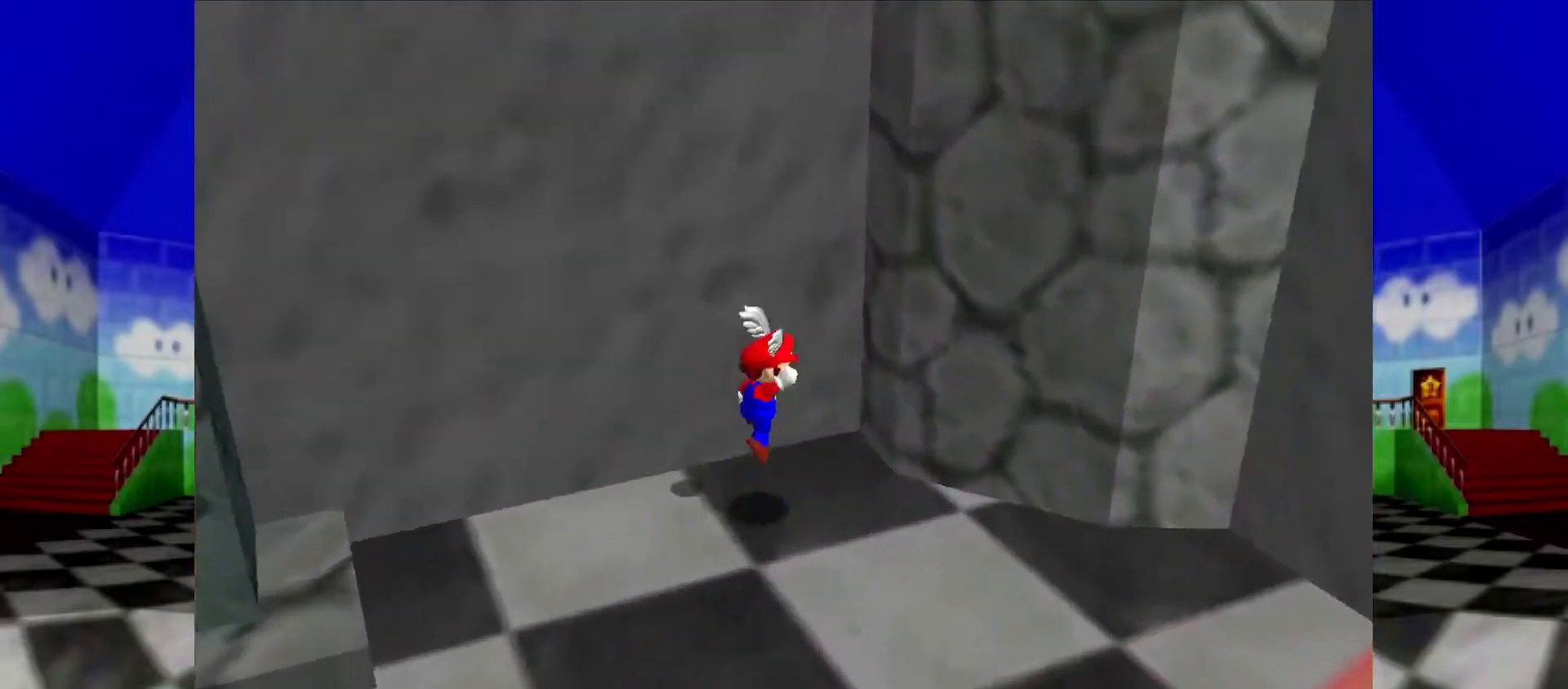
Gameplay with a controller (Nintendo layout); each line is a JSON object with the inputs held at the frame after it. "events" lists button and stick changes between this image and that frame as [ms after this image, input, new state], when the widget could be followed in between. Not read: L1 L3 R3.
{"buttons": ["A"], "left_stick": "left", "events": [[167, "A", "up"], [233, "left_stick", "center"], [300, "left_stick", "left"], [333, "A", "down"]]}
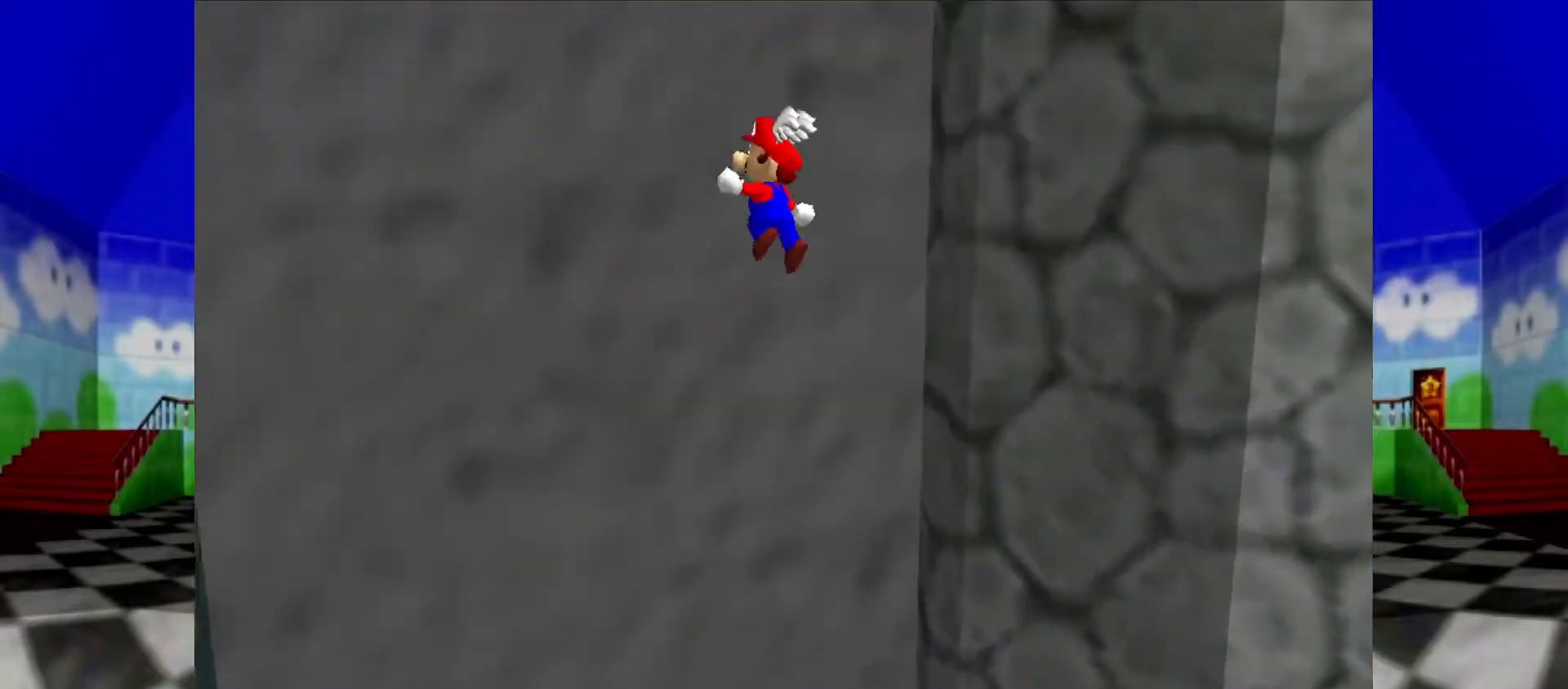
{"buttons": ["A"], "left_stick": "left", "events": []}
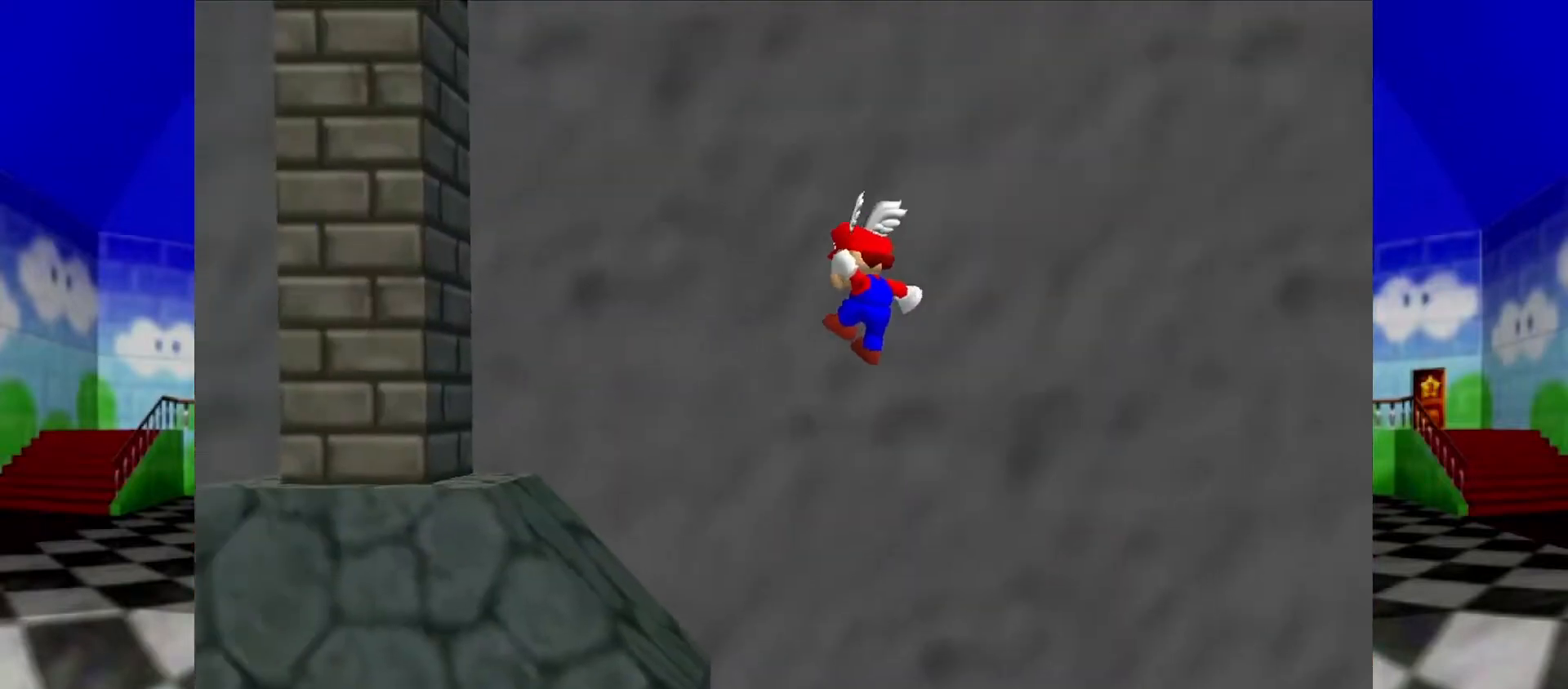
{"buttons": [], "left_stick": "left", "events": [[267, "A", "up"]]}
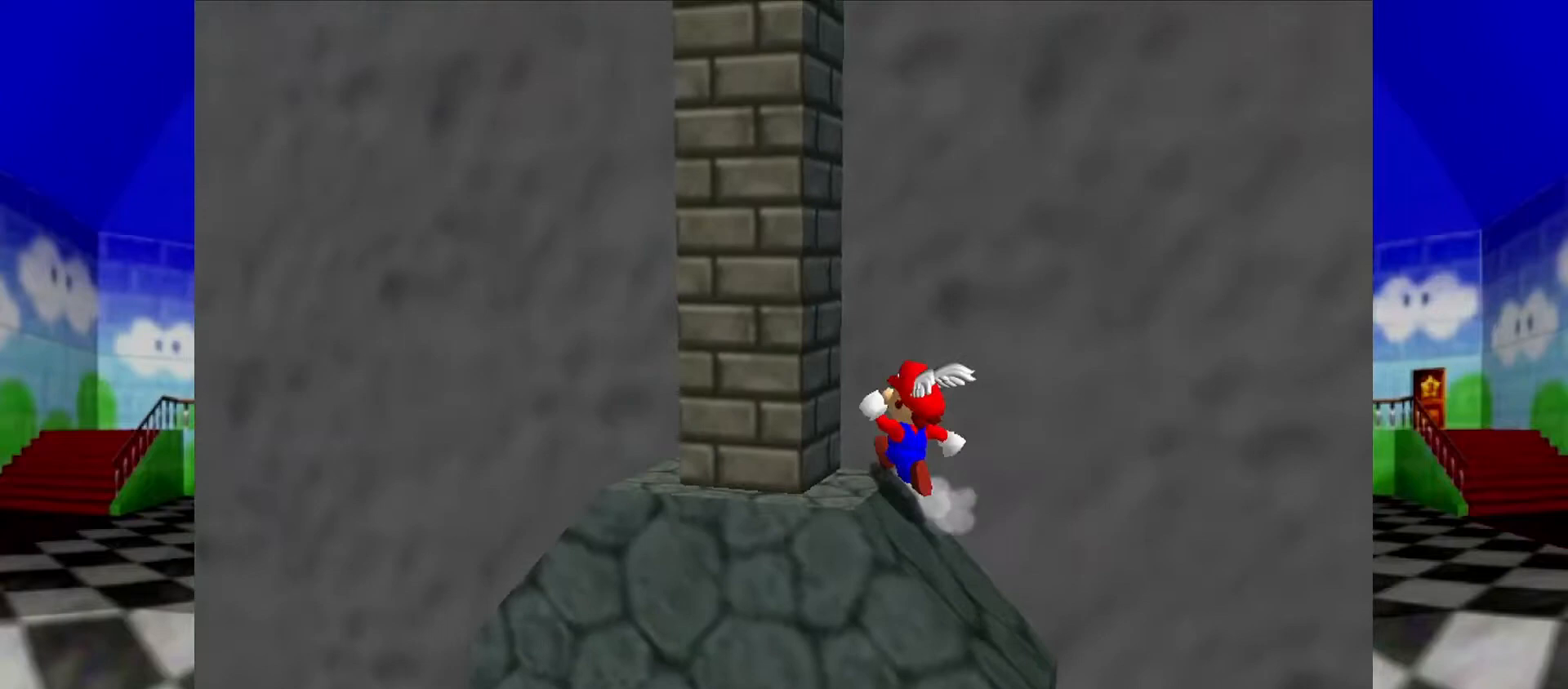
{"buttons": [], "left_stick": "center", "events": [[367, "left_stick", "center"]]}
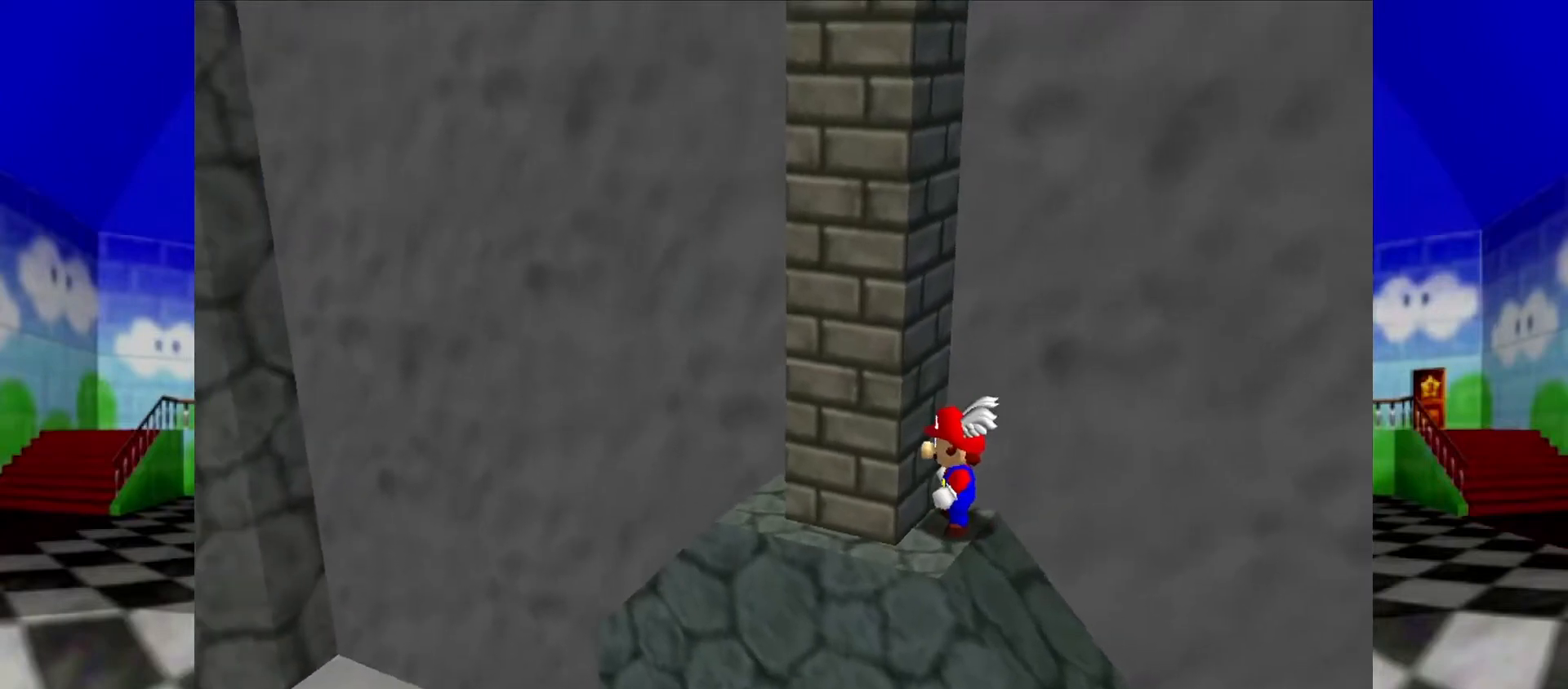
{"buttons": [], "left_stick": "down-right", "events": [[433, "left_stick", "down-right"]]}
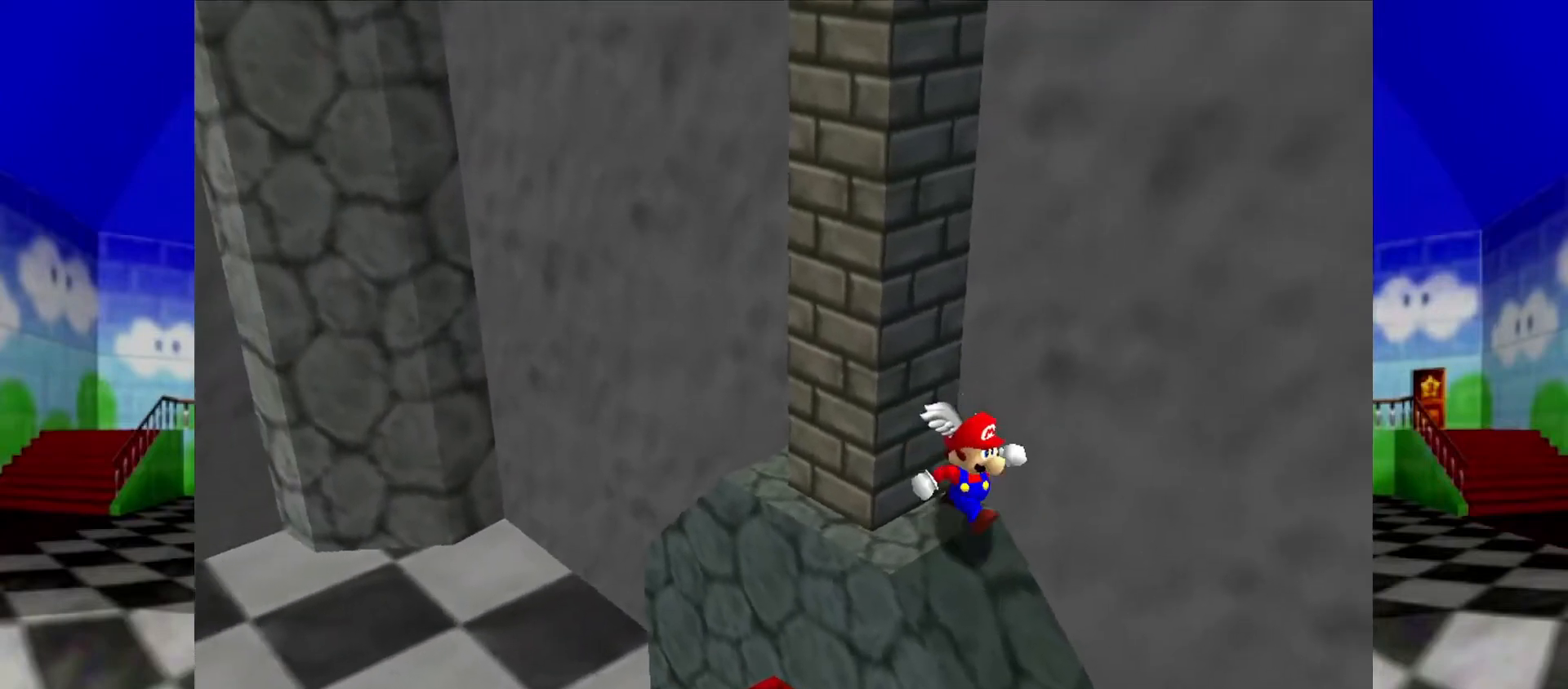
{"buttons": ["A"], "left_stick": "down-right", "events": [[333, "A", "down"]]}
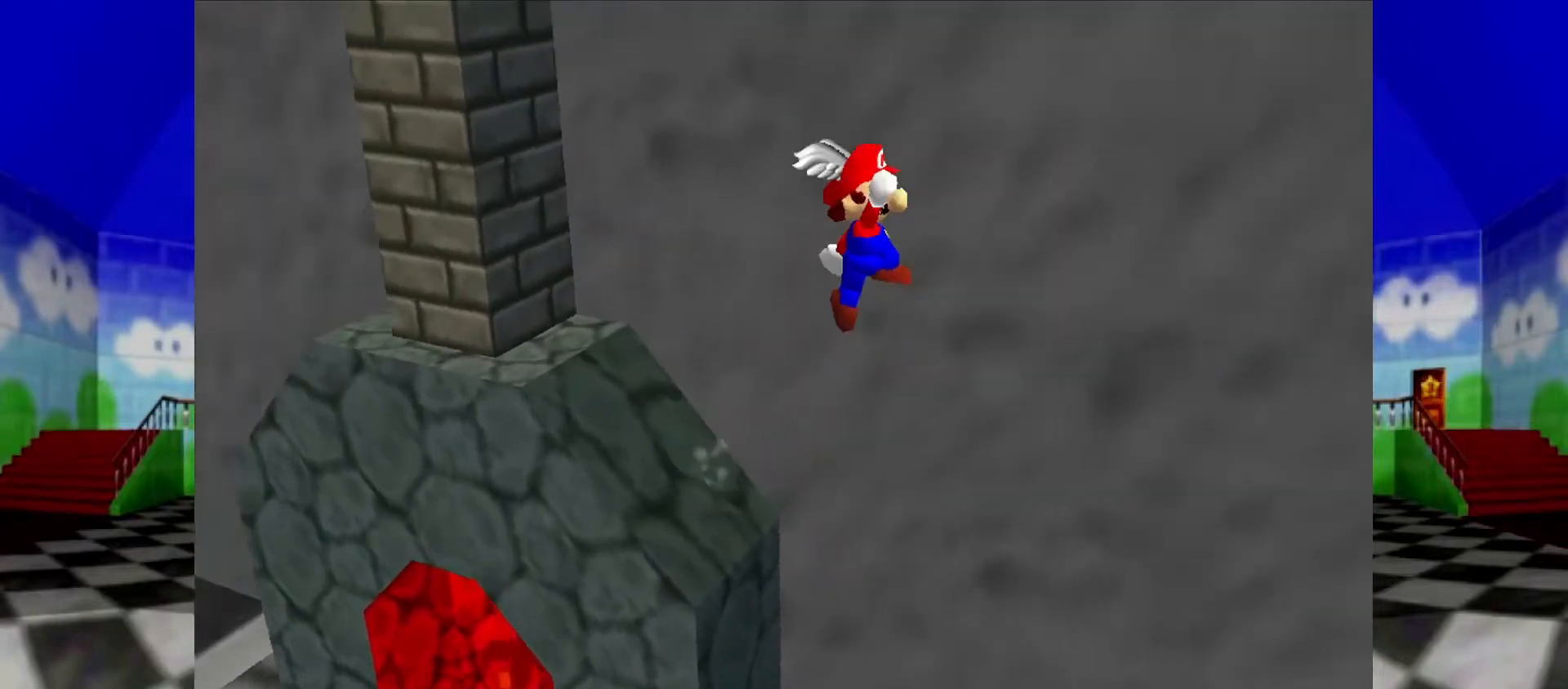
{"buttons": ["A"], "left_stick": "right", "events": [[33, "left_stick", "right"]]}
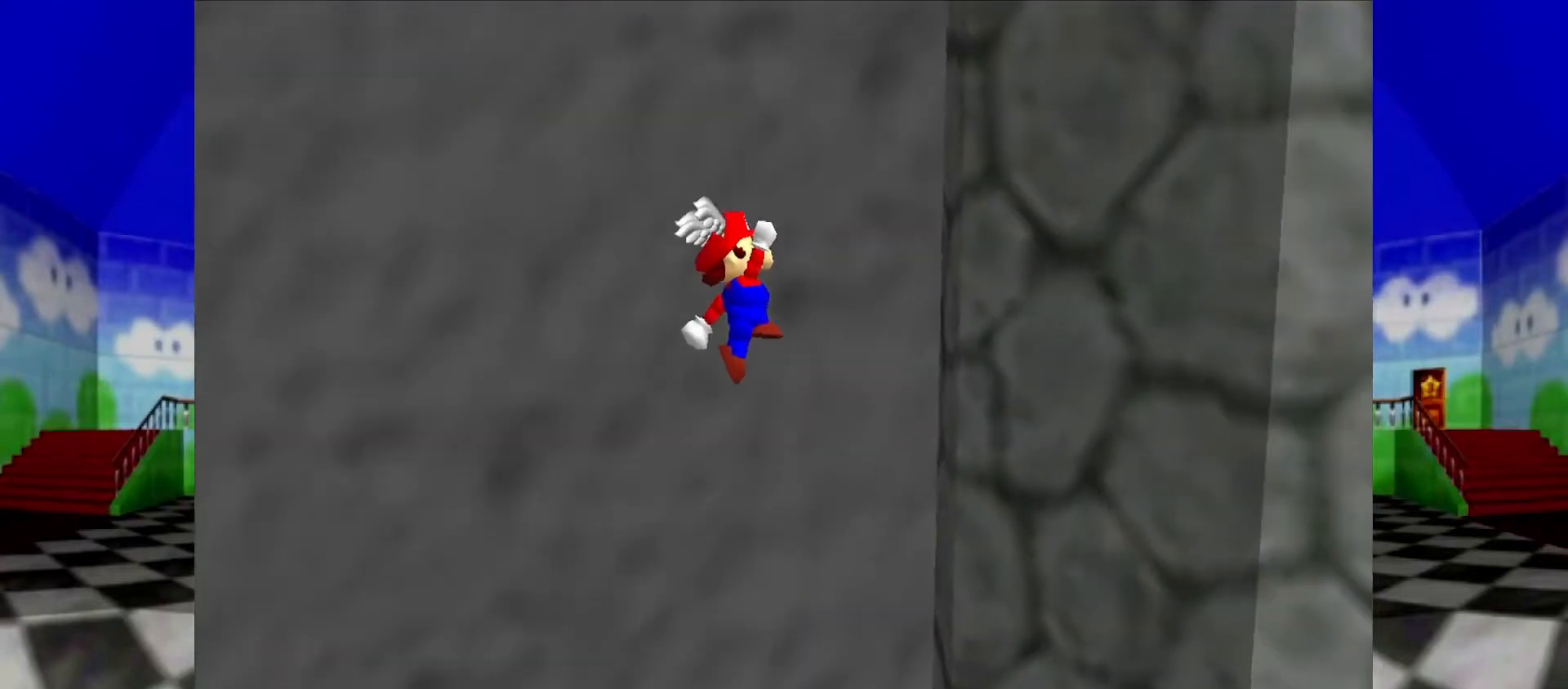
{"buttons": ["A"], "left_stick": "left", "events": [[67, "A", "up"], [200, "A", "down"], [200, "left_stick", "down-left"], [300, "left_stick", "left"]]}
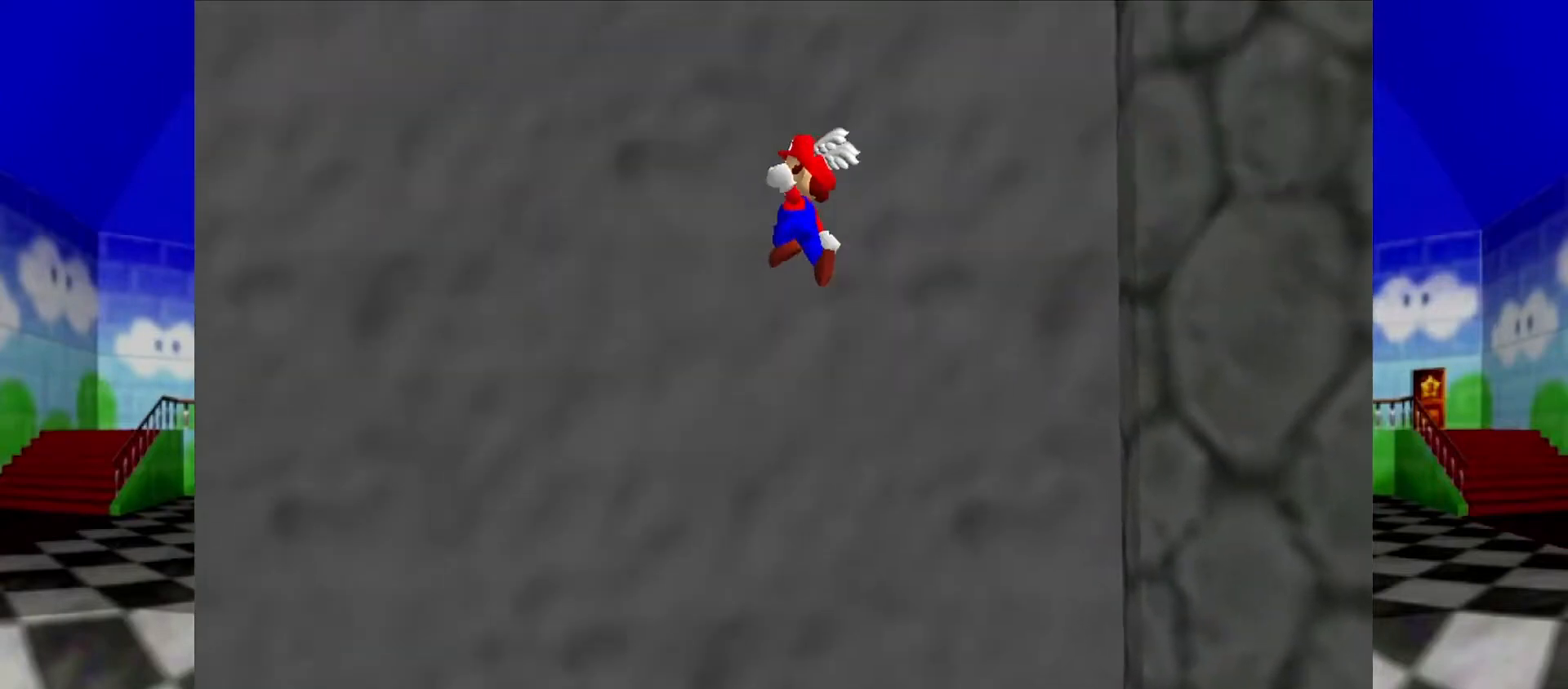
{"buttons": ["A"], "left_stick": "left", "events": []}
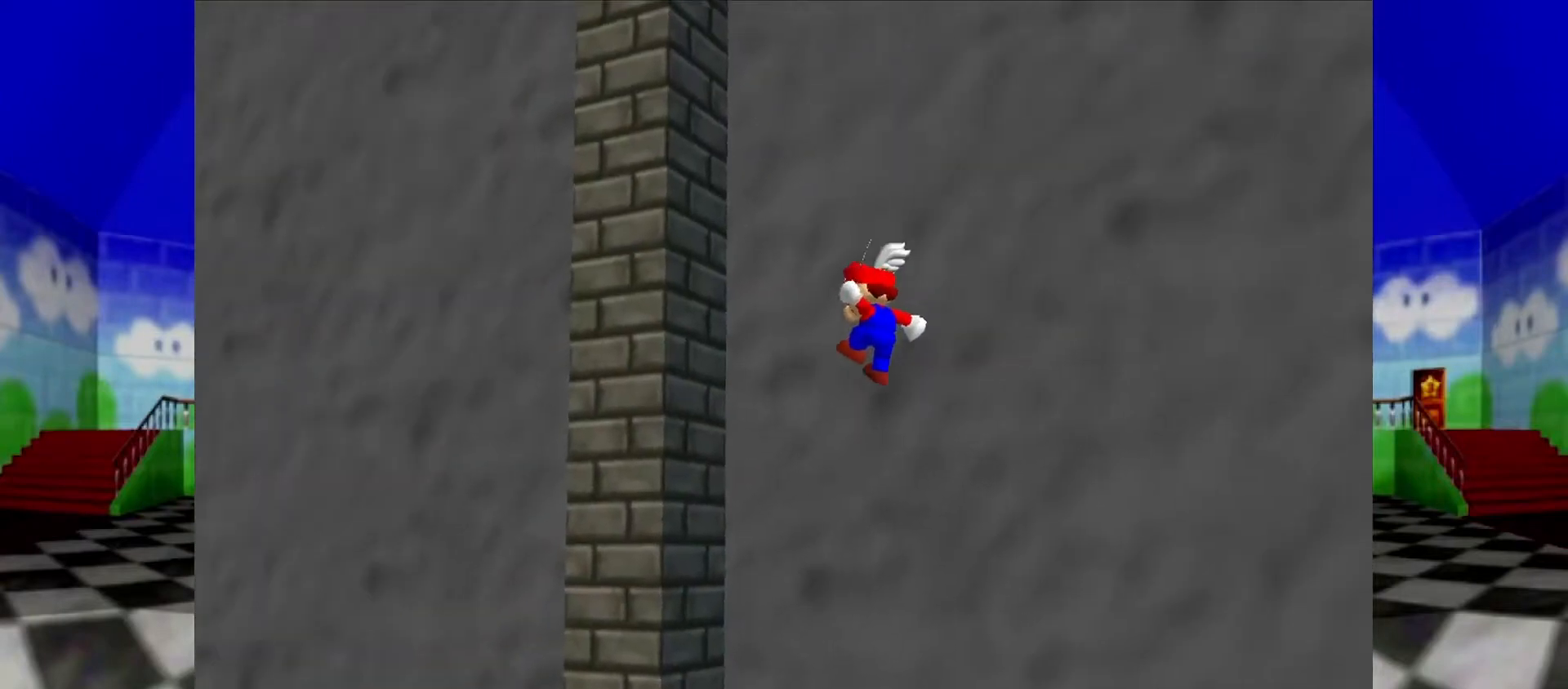
{"buttons": ["A"], "left_stick": "down-right", "events": [[67, "A", "up"], [233, "A", "down"], [233, "left_stick", "down-right"]]}
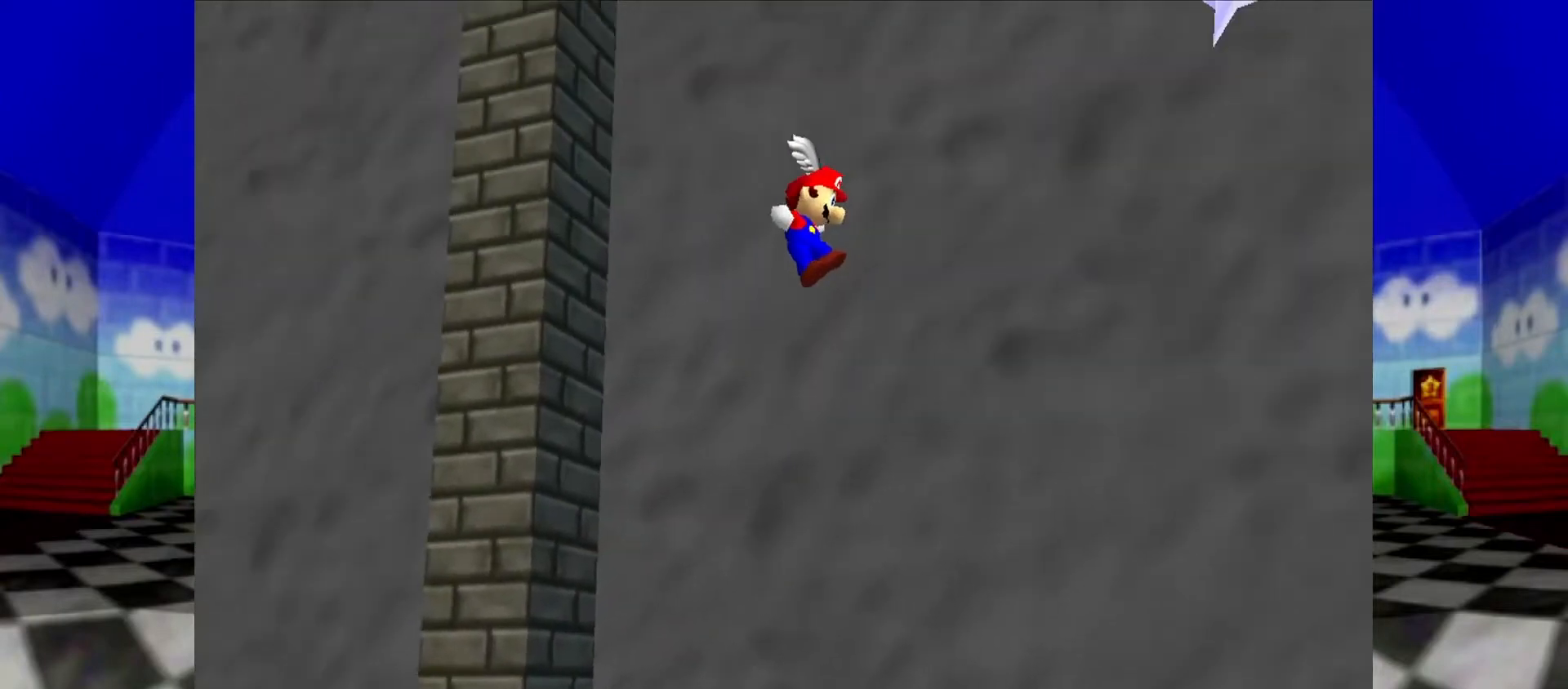
{"buttons": ["A"], "left_stick": "right", "events": [[133, "left_stick", "right"]]}
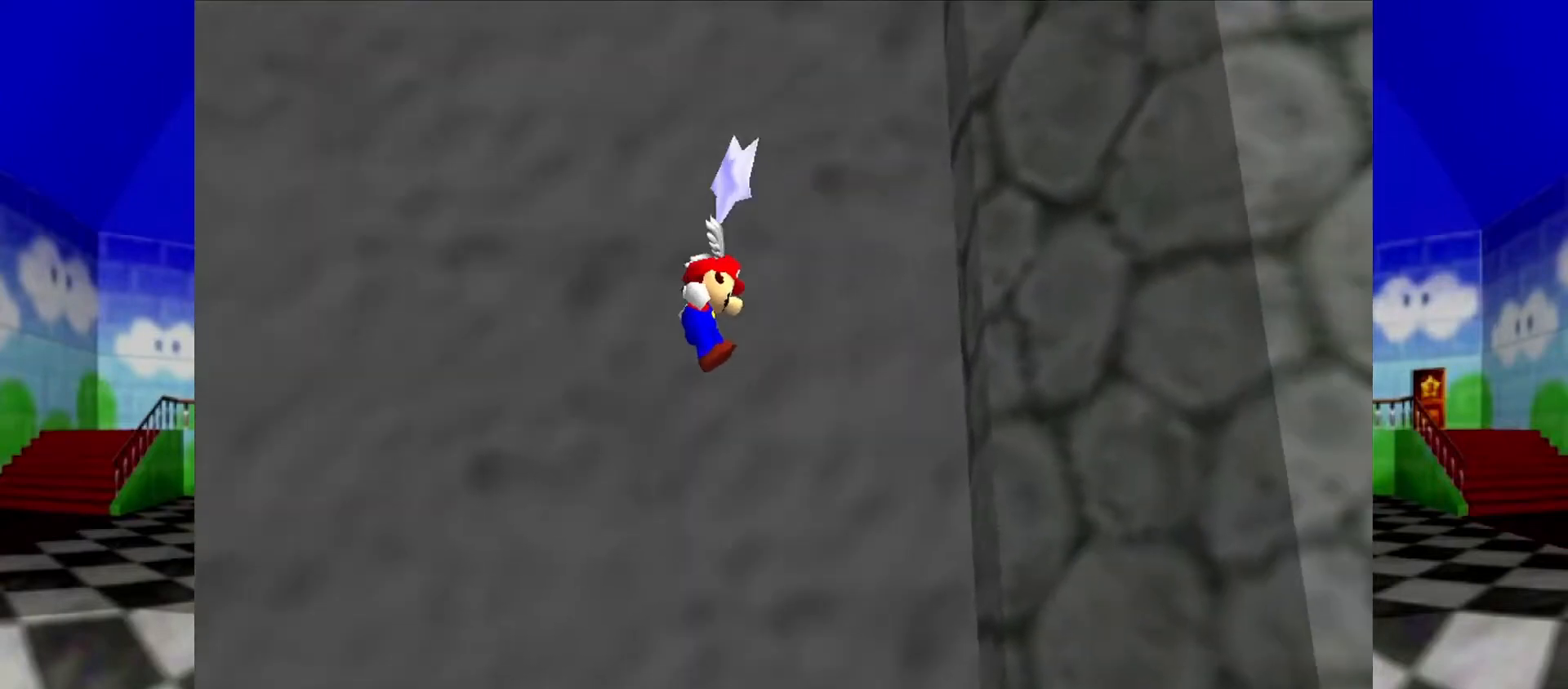
{"buttons": ["A"], "left_stick": "down-left", "events": [[200, "A", "up"], [333, "A", "down"], [333, "left_stick", "down-left"]]}
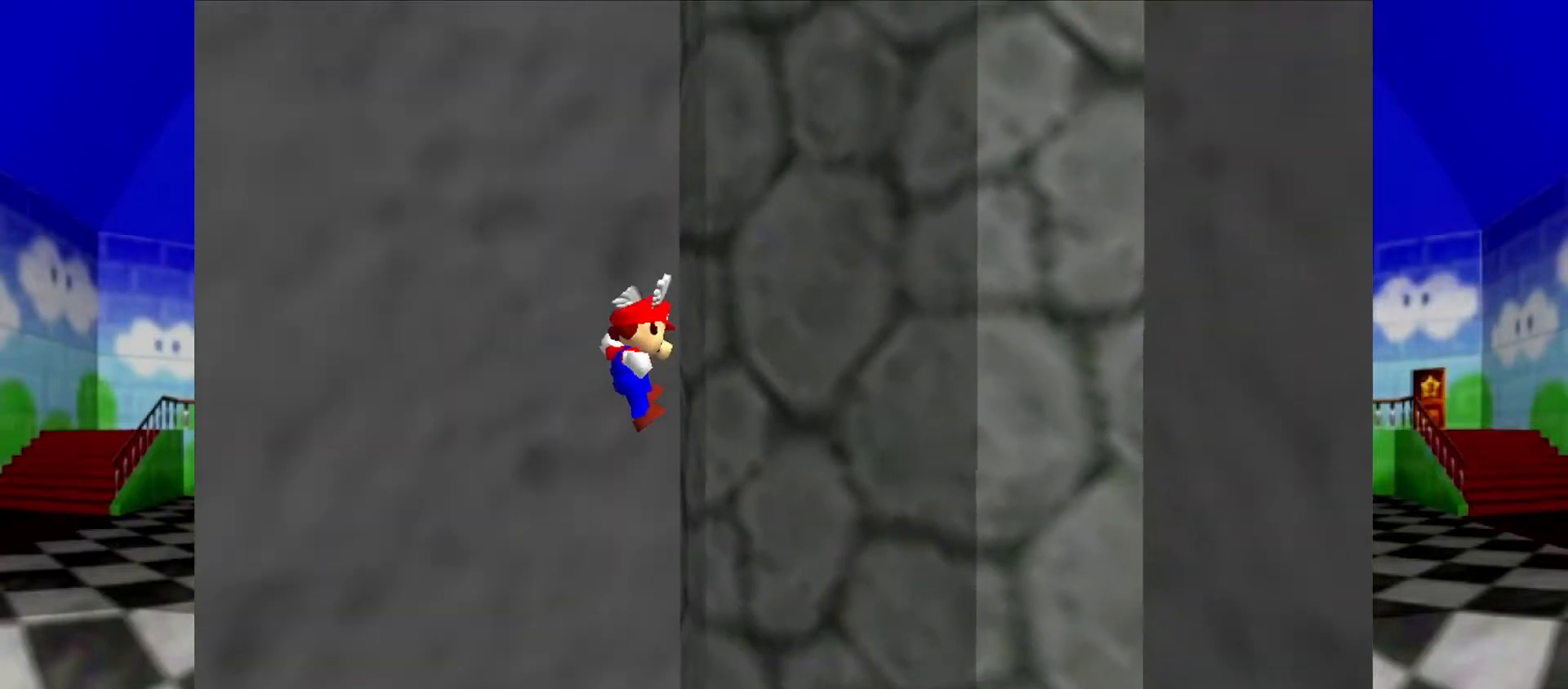
{"buttons": ["A"], "left_stick": "down-left", "events": [[200, "A", "up"], [267, "A", "down"]]}
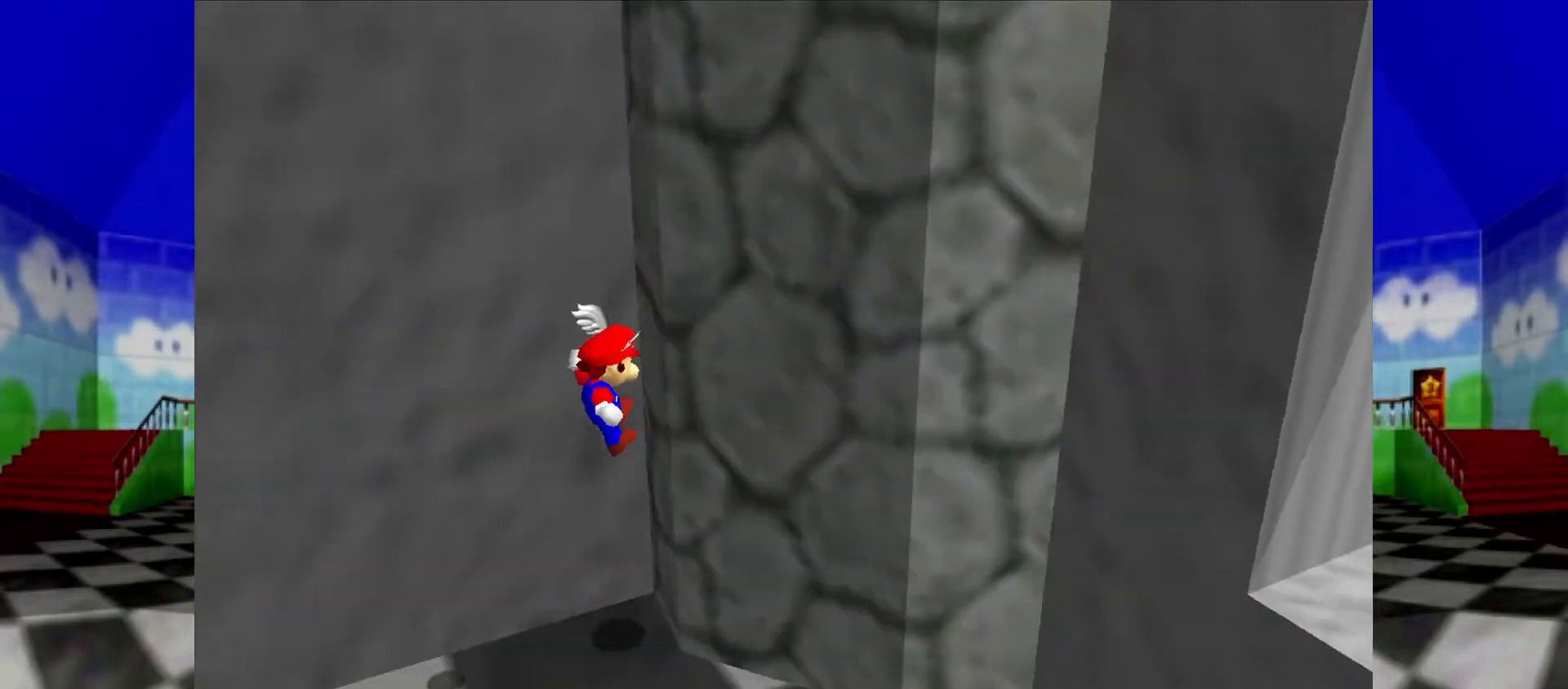
{"buttons": ["A"], "left_stick": "down-left", "events": [[133, "B", "down"], [267, "B", "up"], [333, "B", "down"], [500, "B", "up"]]}
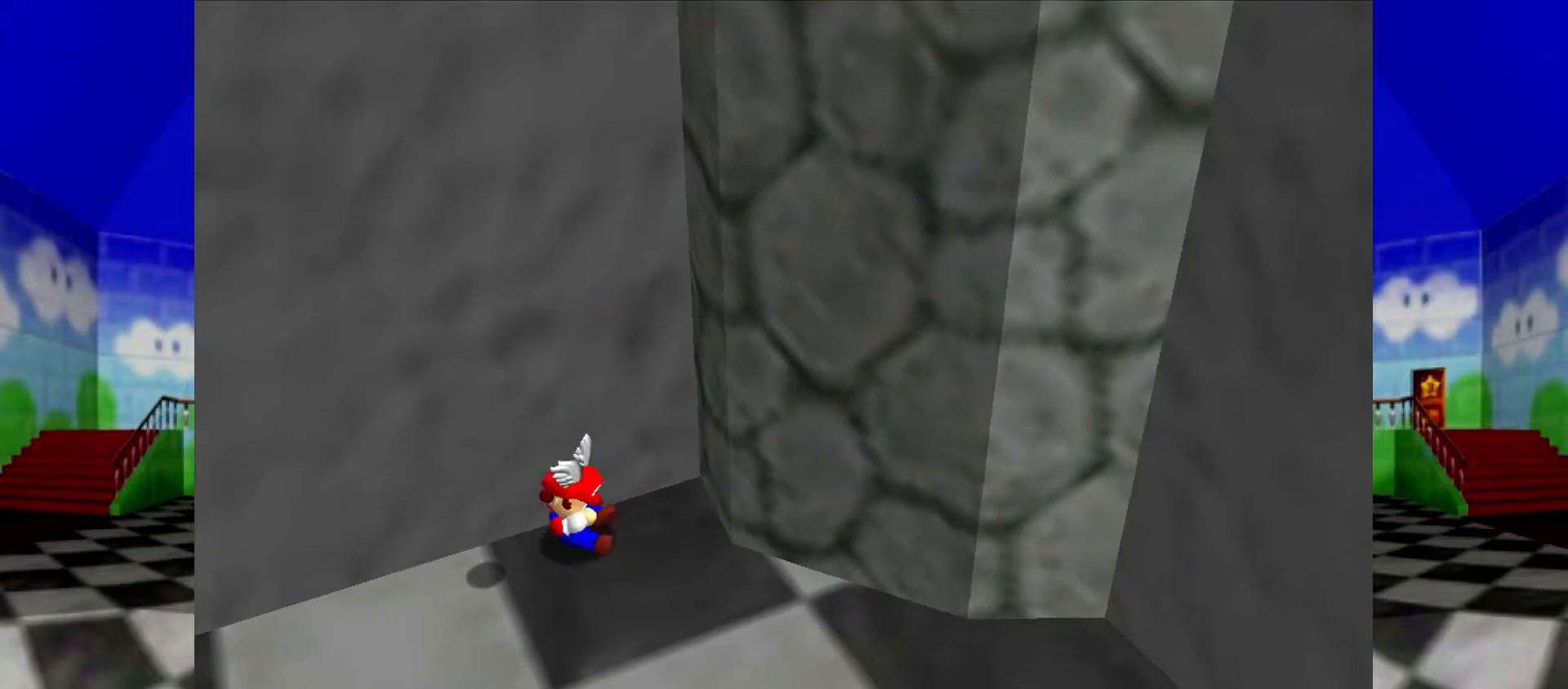
{"buttons": ["B"], "left_stick": "center"}
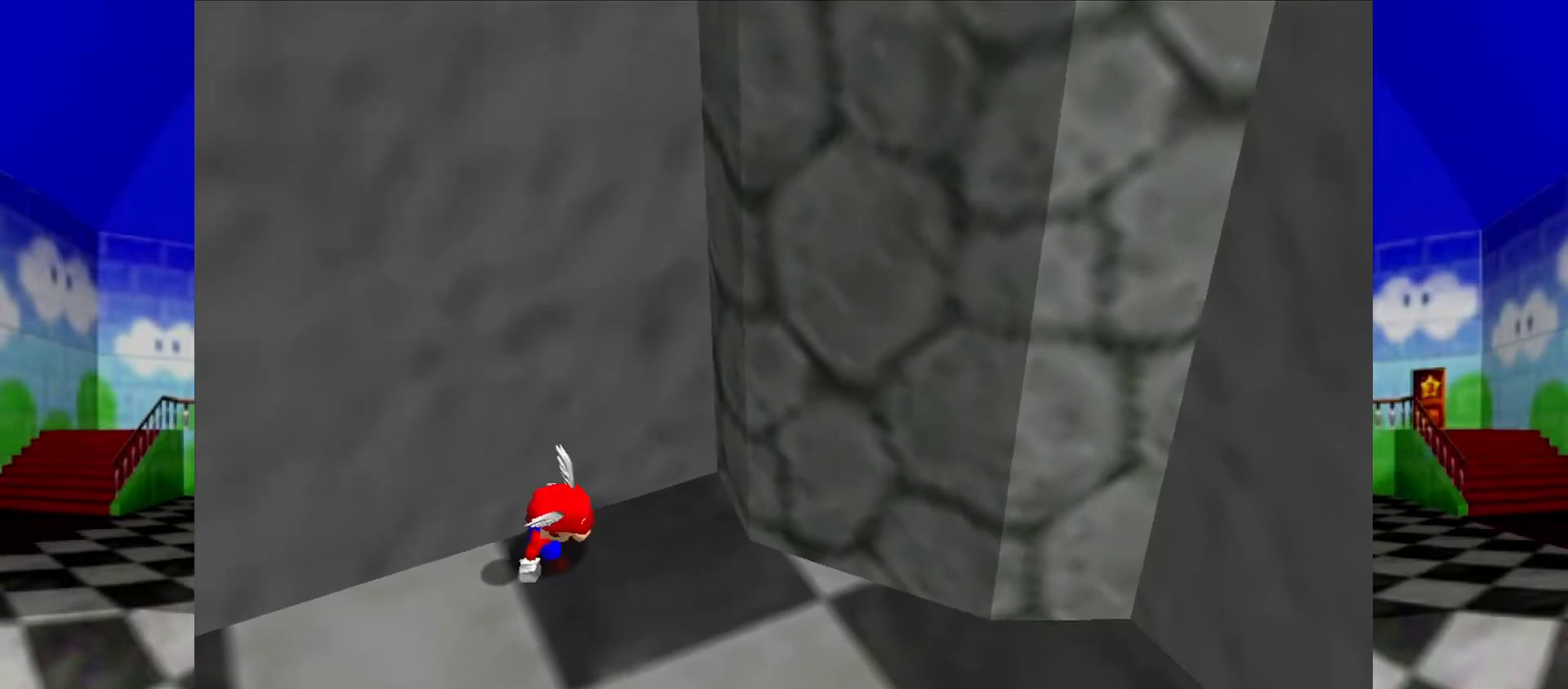
{"buttons": [], "left_stick": "left", "events": [[33, "left_stick", "down-left"], [67, "B", "up"], [267, "left_stick", "left"]]}
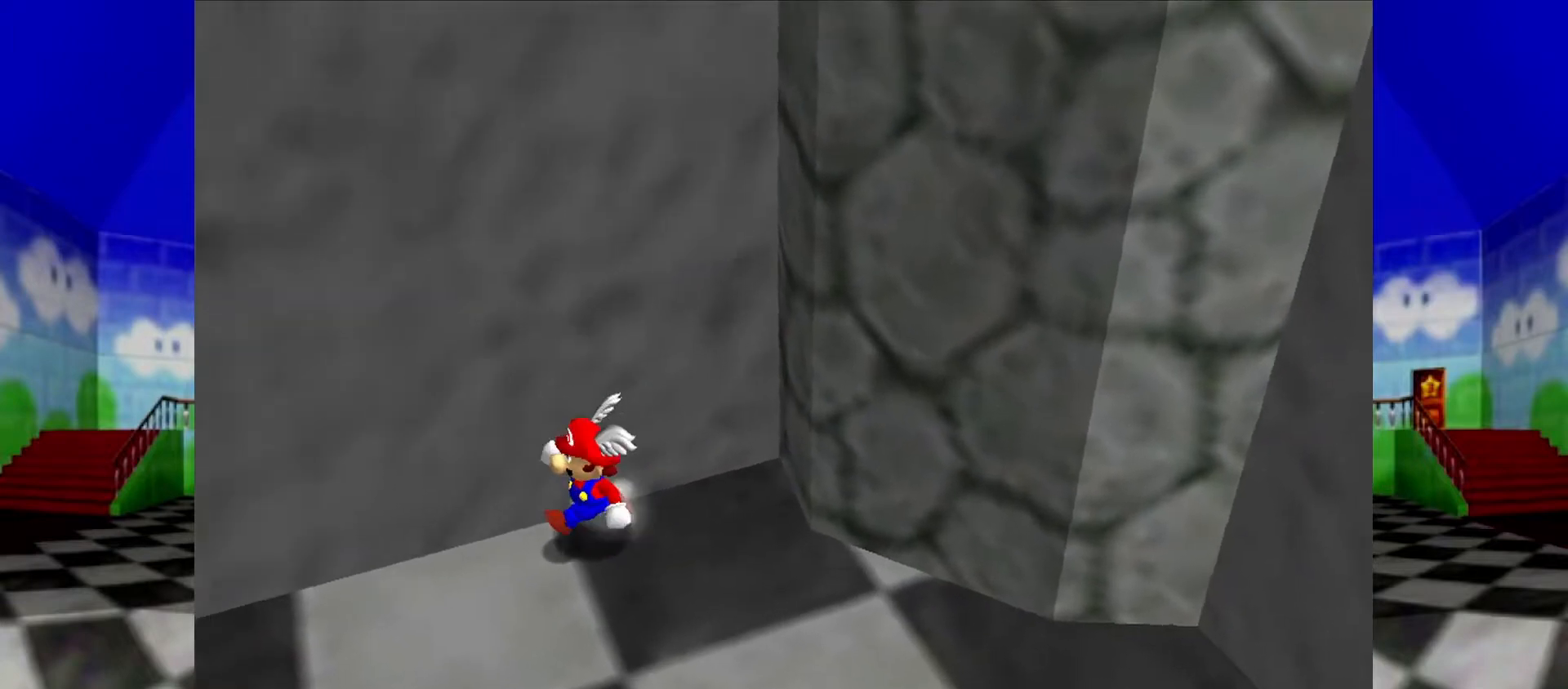
{"buttons": ["A"], "left_stick": "left", "events": [[33, "A", "down"], [33, "B", "down"], [200, "B", "up"], [233, "A", "up"], [433, "A", "down"]]}
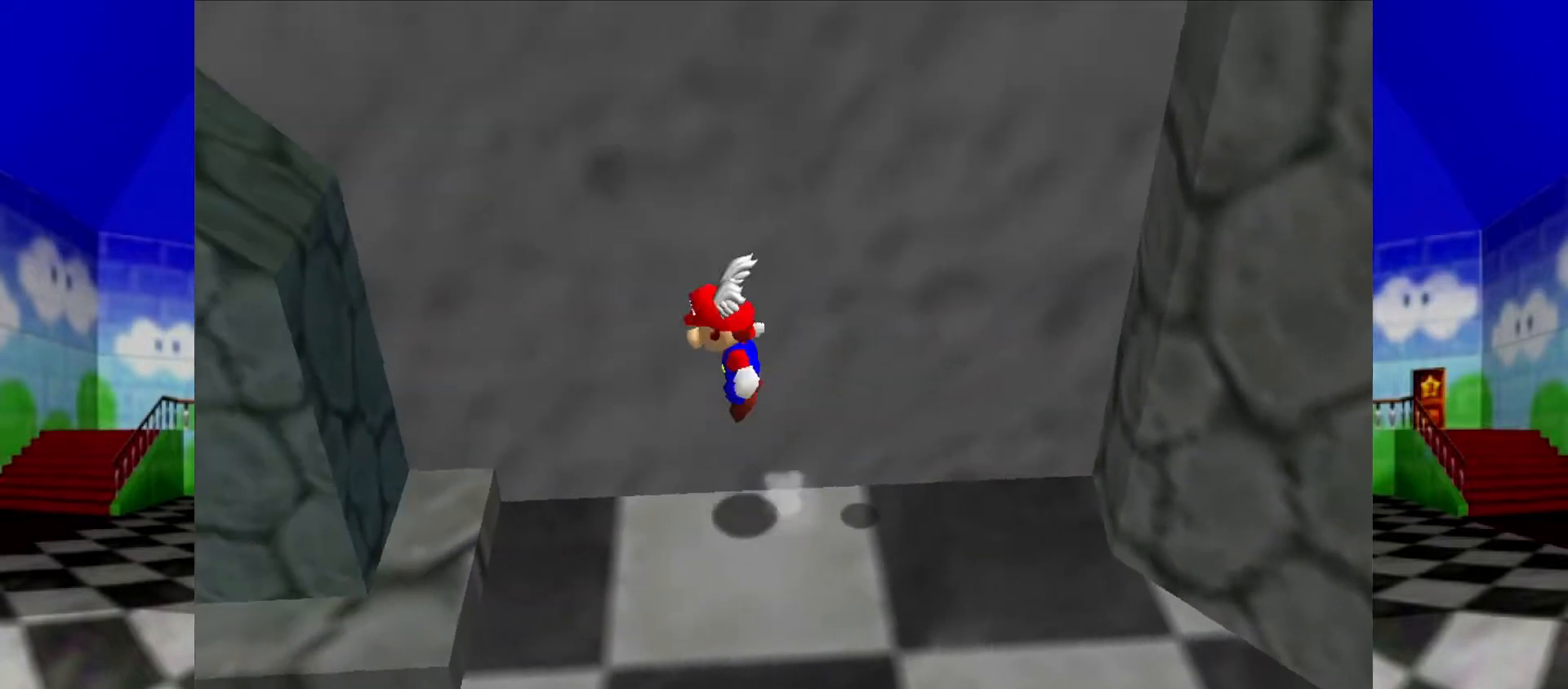
{"buttons": ["A"], "left_stick": "left", "events": []}
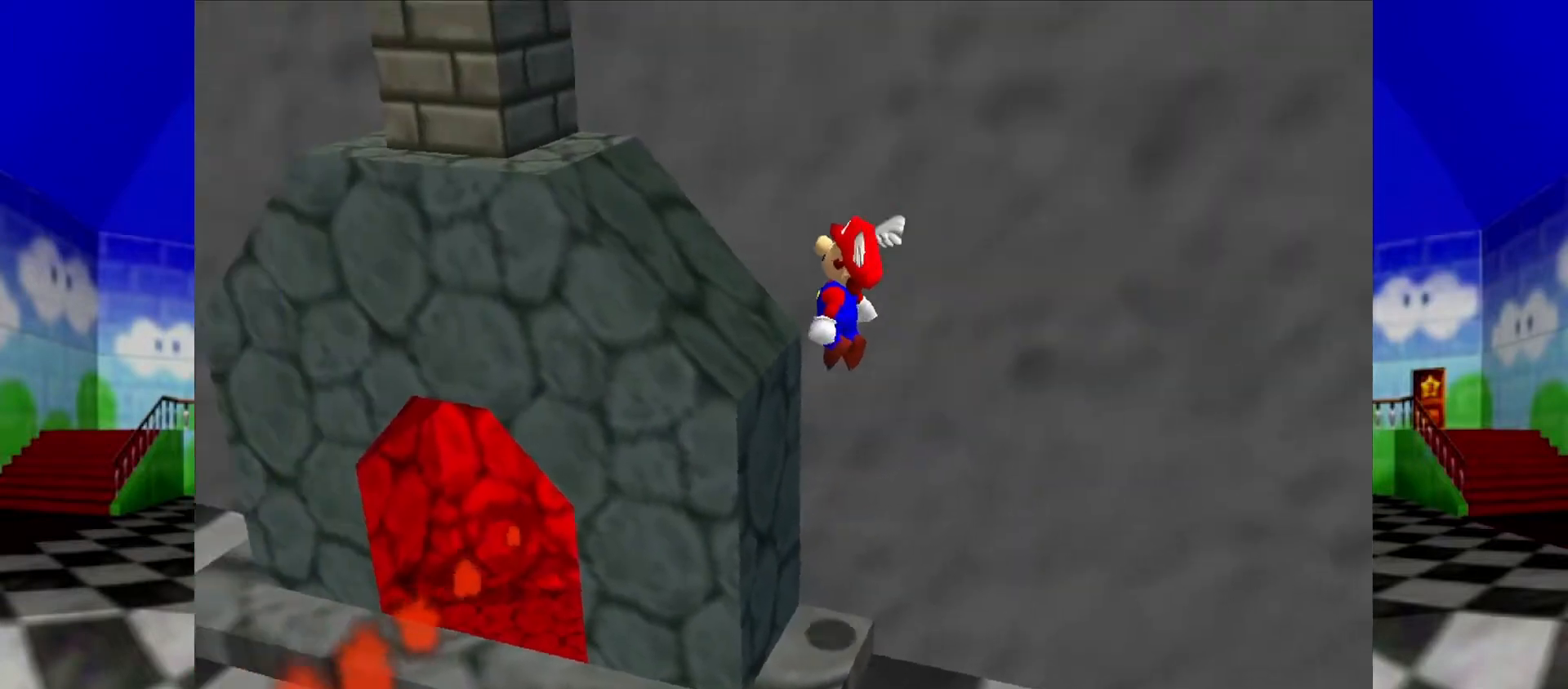
{"buttons": [], "left_stick": "left", "events": [[100, "A", "up"]]}
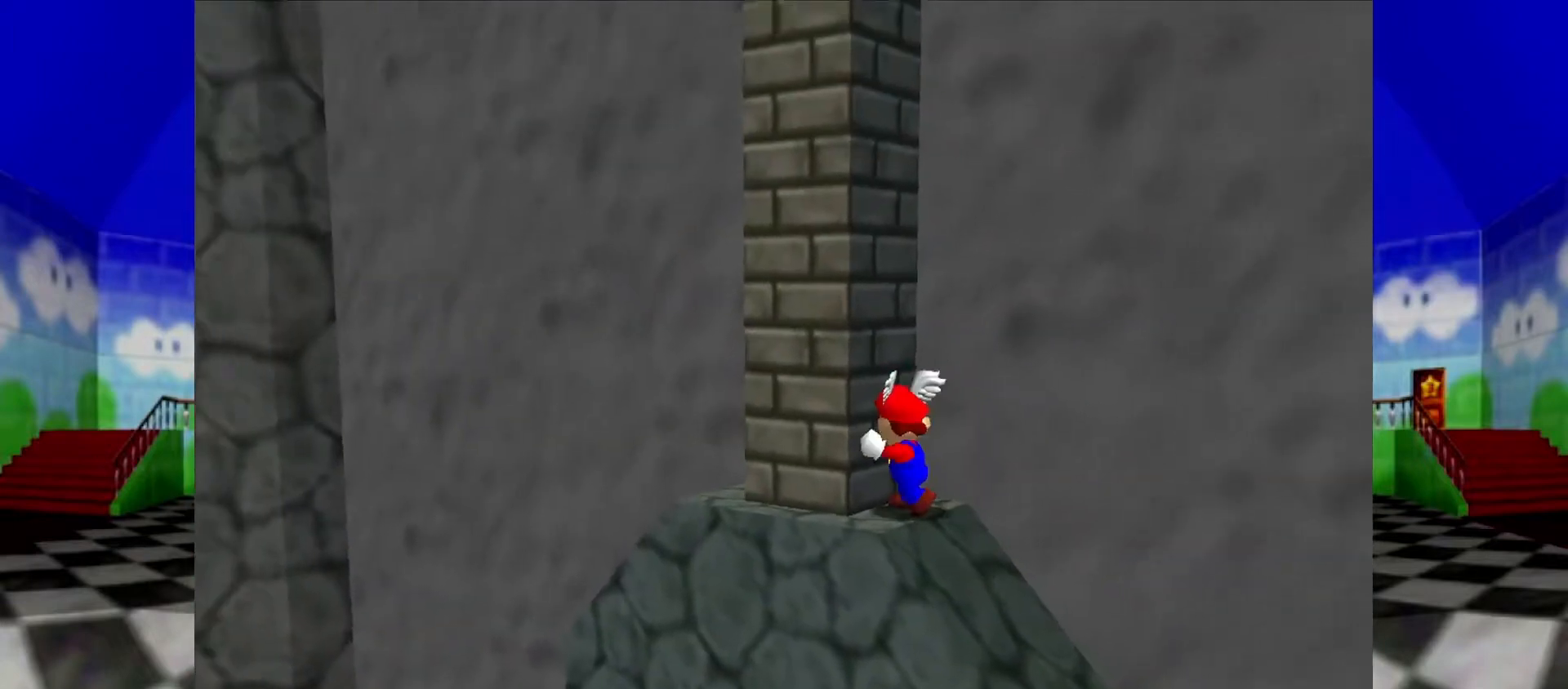
{"buttons": [], "left_stick": "center", "events": [[167, "left_stick", "up-left"], [333, "left_stick", "center"]]}
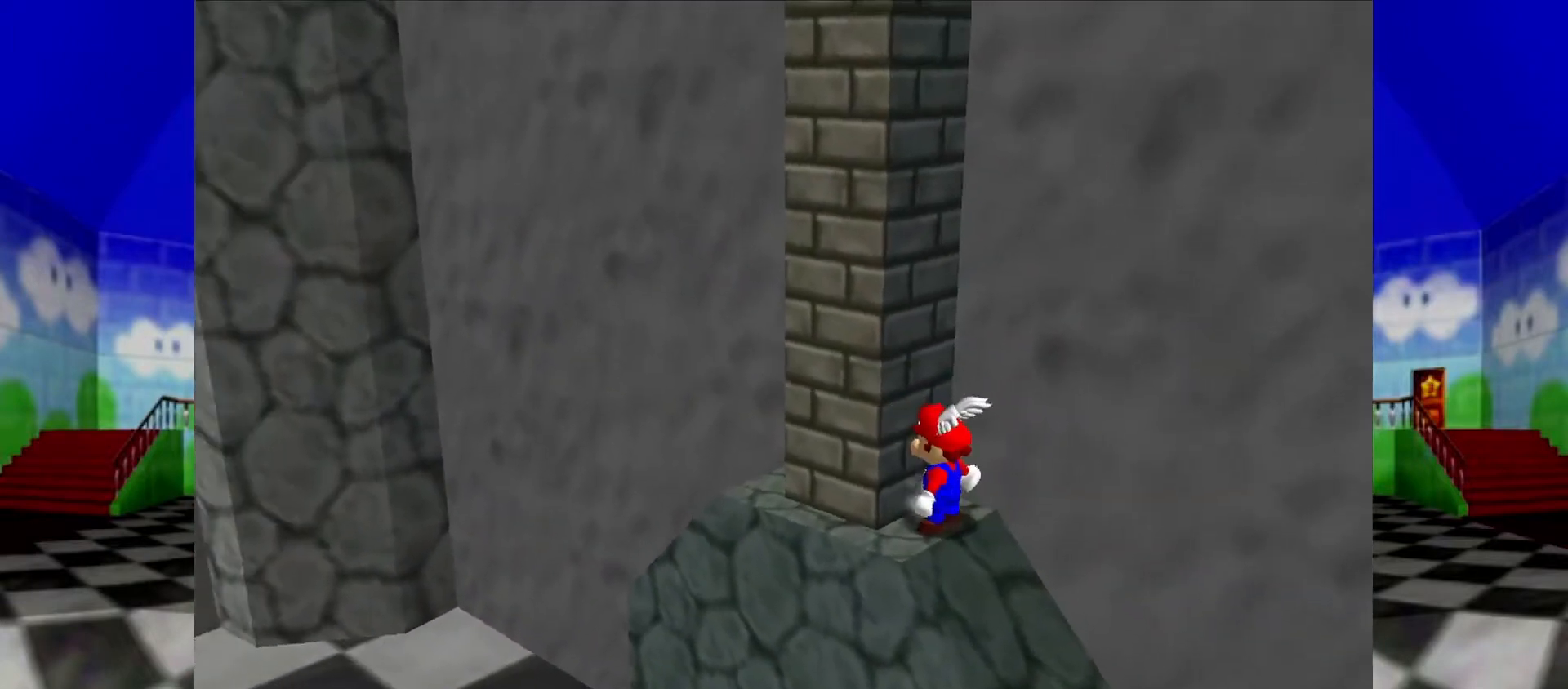
{"buttons": [], "left_stick": "down-right", "events": [[67, "left_stick", "down-right"]]}
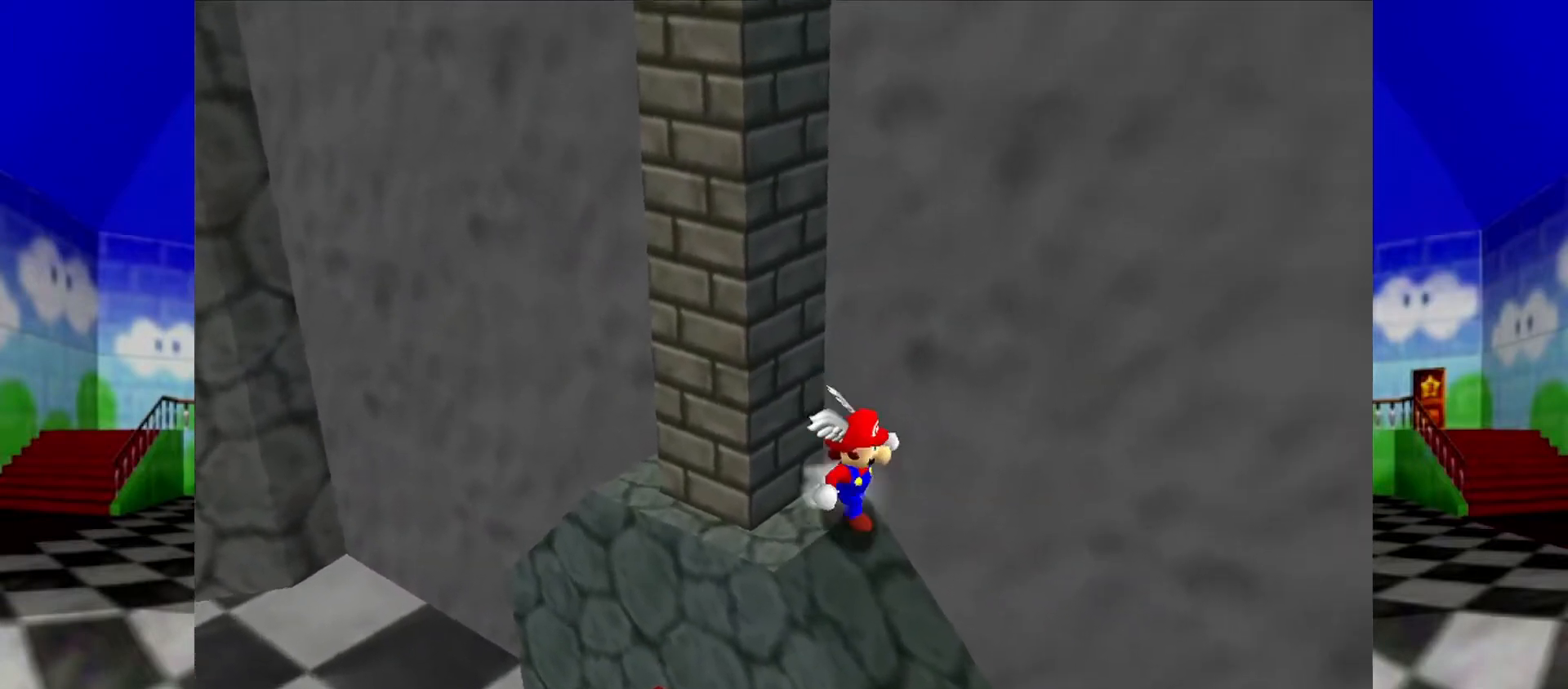
{"buttons": ["A"], "left_stick": "right", "events": [[300, "A", "down"], [300, "left_stick", "right"]]}
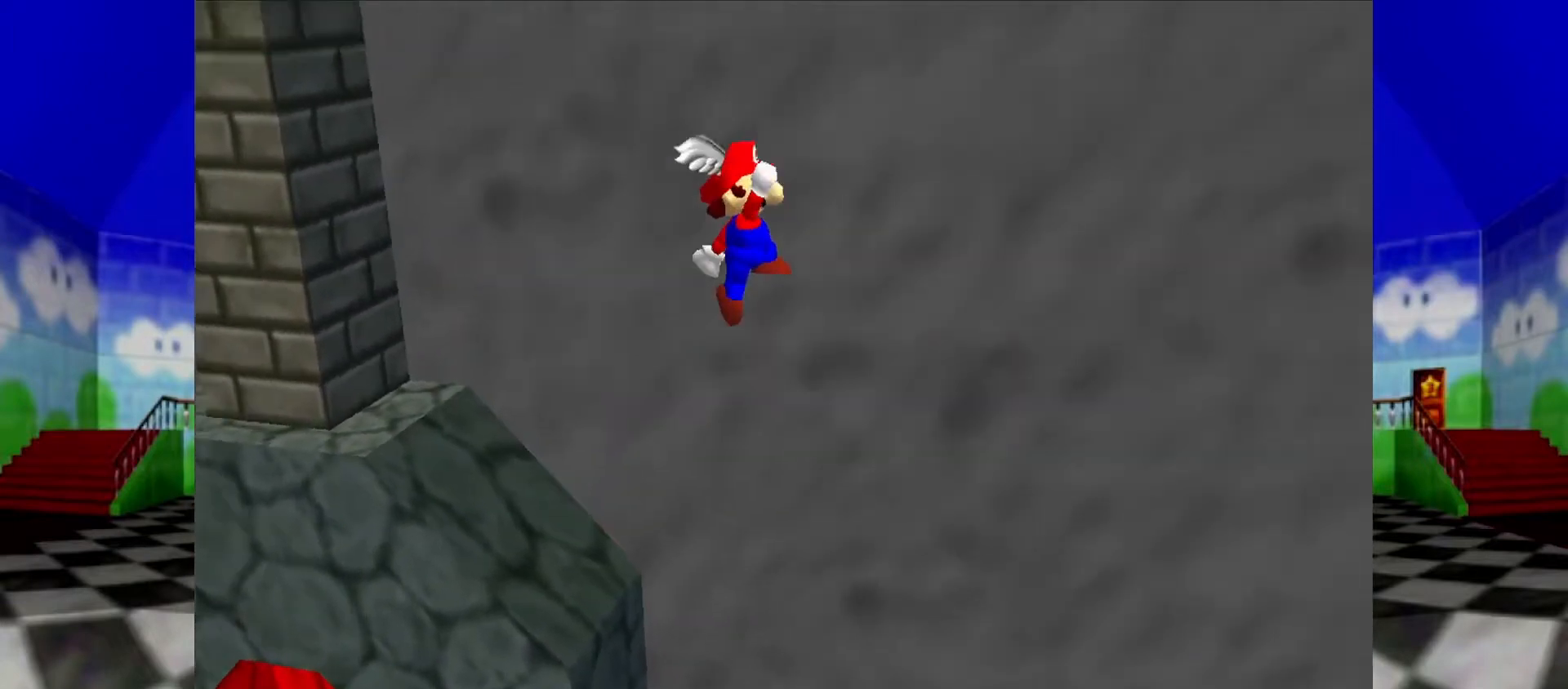
{"buttons": ["A"], "left_stick": "right", "events": []}
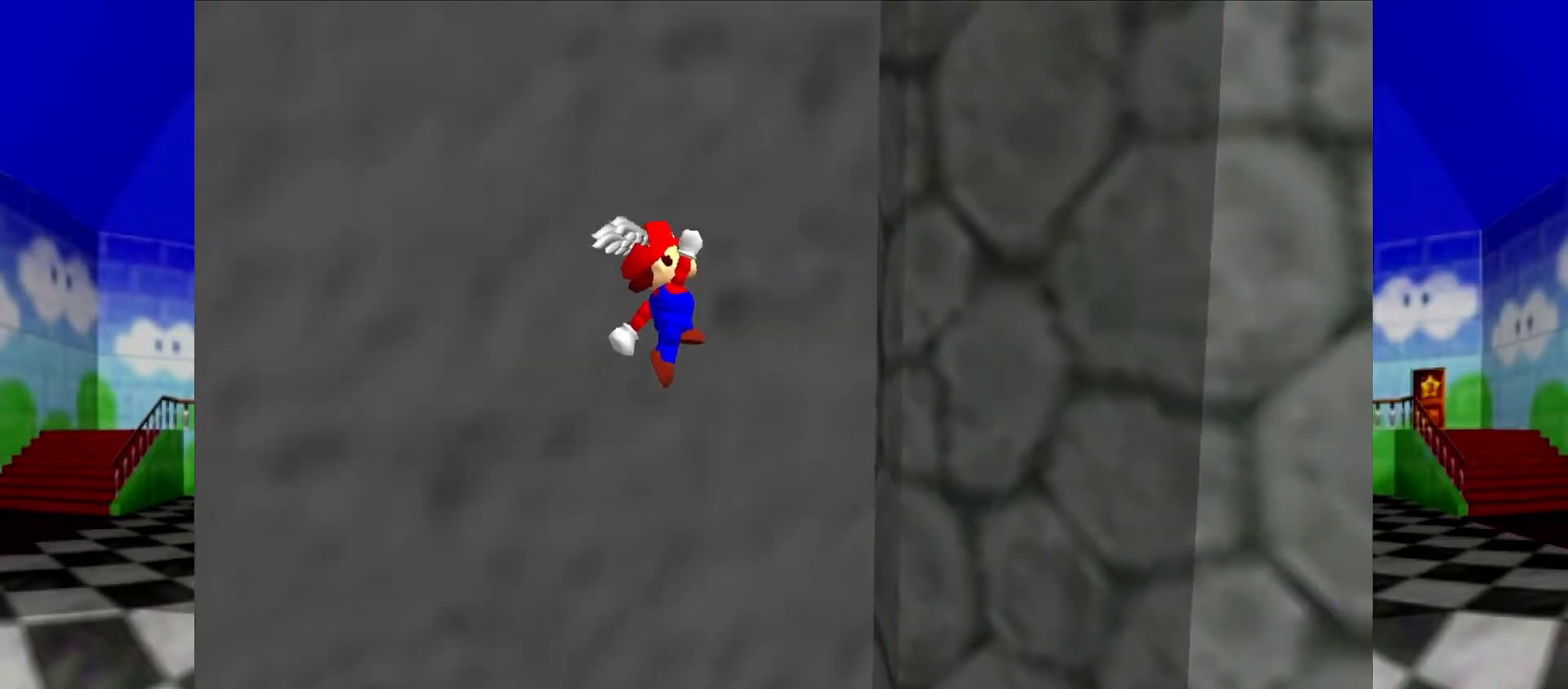
{"buttons": ["A"], "left_stick": "down-left", "events": [[33, "left_stick", "down-right"], [67, "A", "up"], [233, "left_stick", "down-left"], [267, "A", "down"]]}
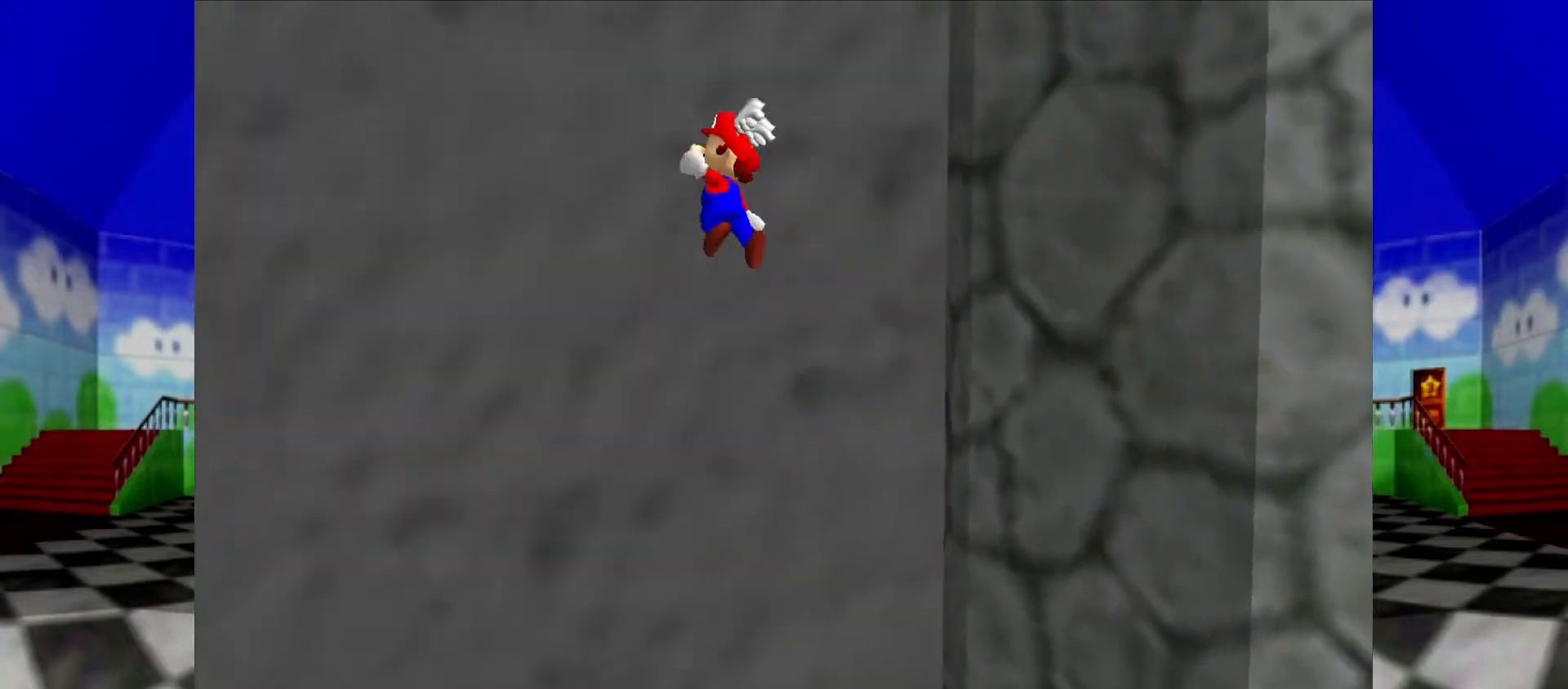
{"buttons": ["A"], "left_stick": "down-left", "events": []}
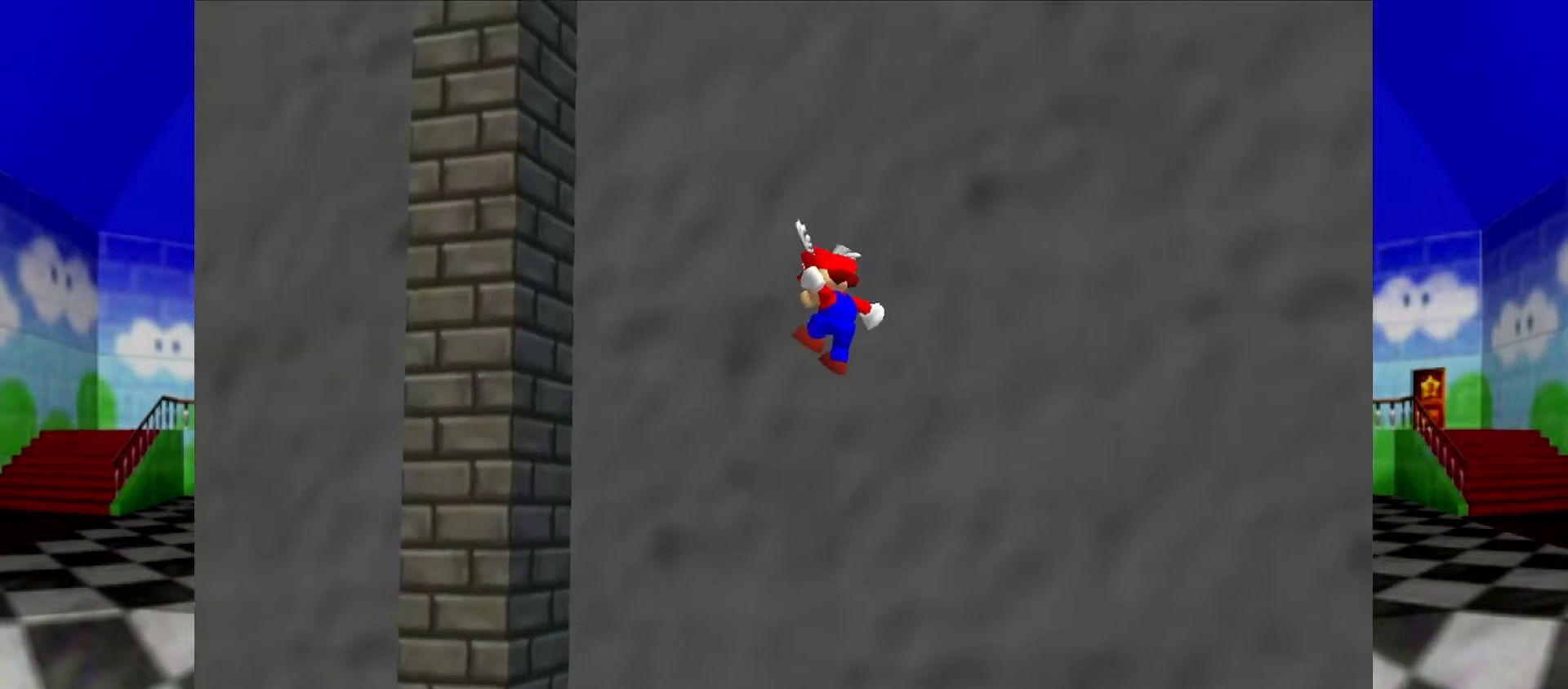
{"buttons": ["A"], "left_stick": "down-right", "events": [[300, "A", "up"], [400, "A", "down"], [400, "left_stick", "down-right"]]}
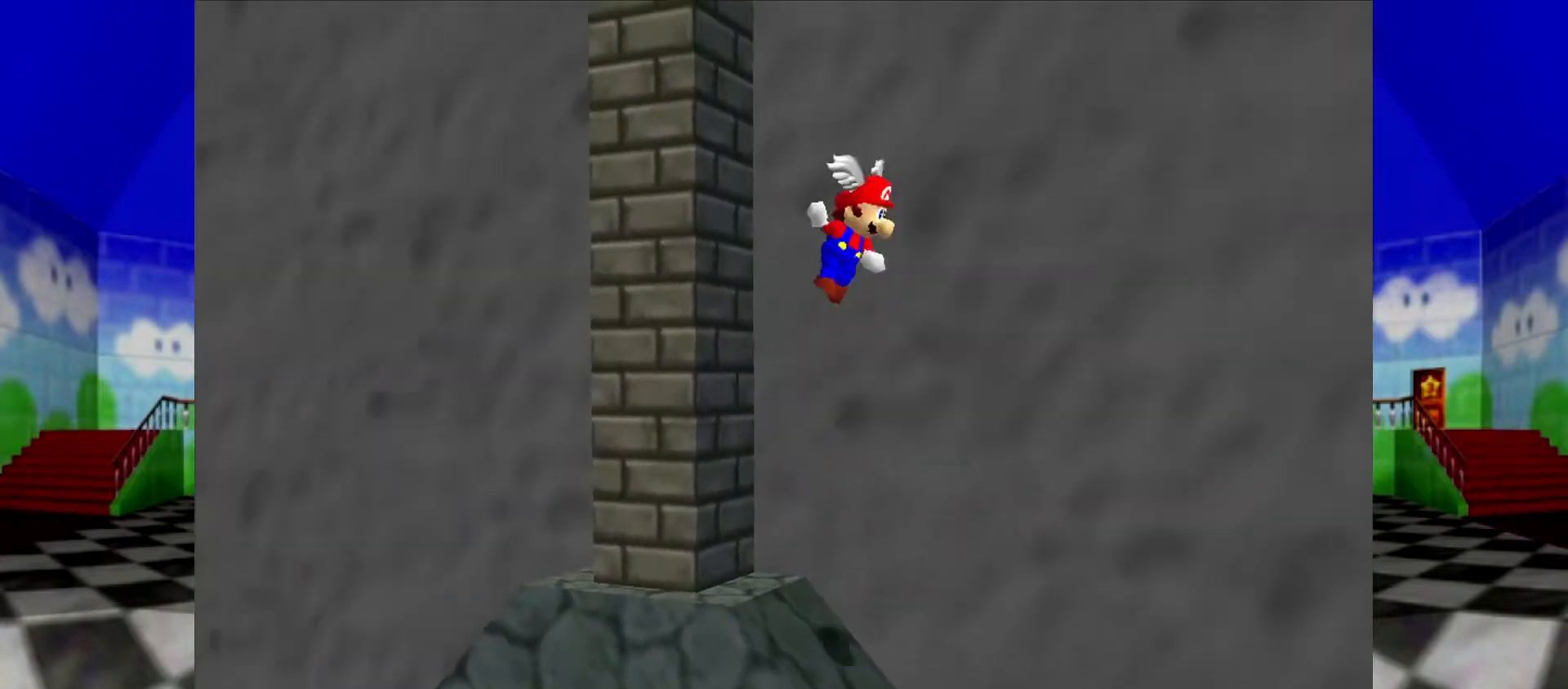
{"buttons": ["A"], "left_stick": "down-right", "events": []}
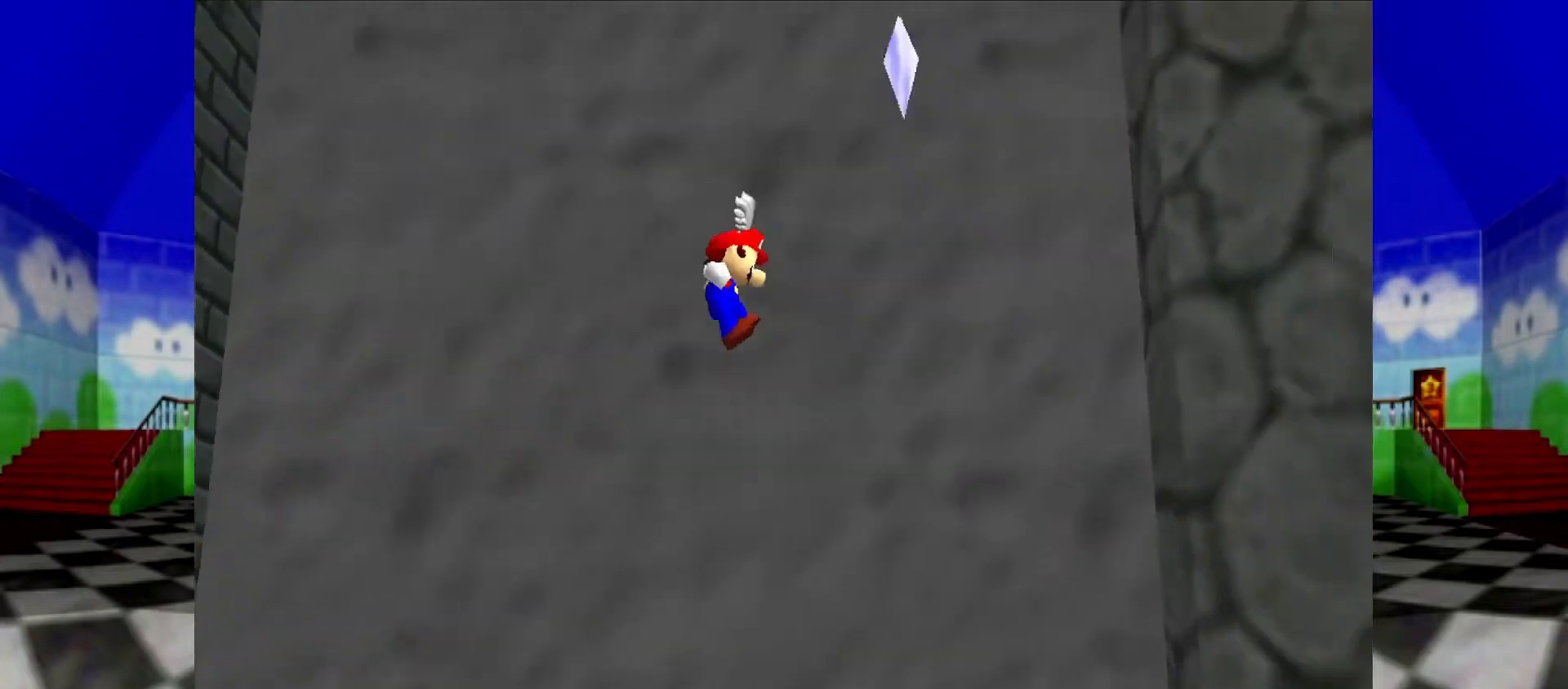
{"buttons": [], "left_stick": "down-right", "events": [[467, "A", "up"]]}
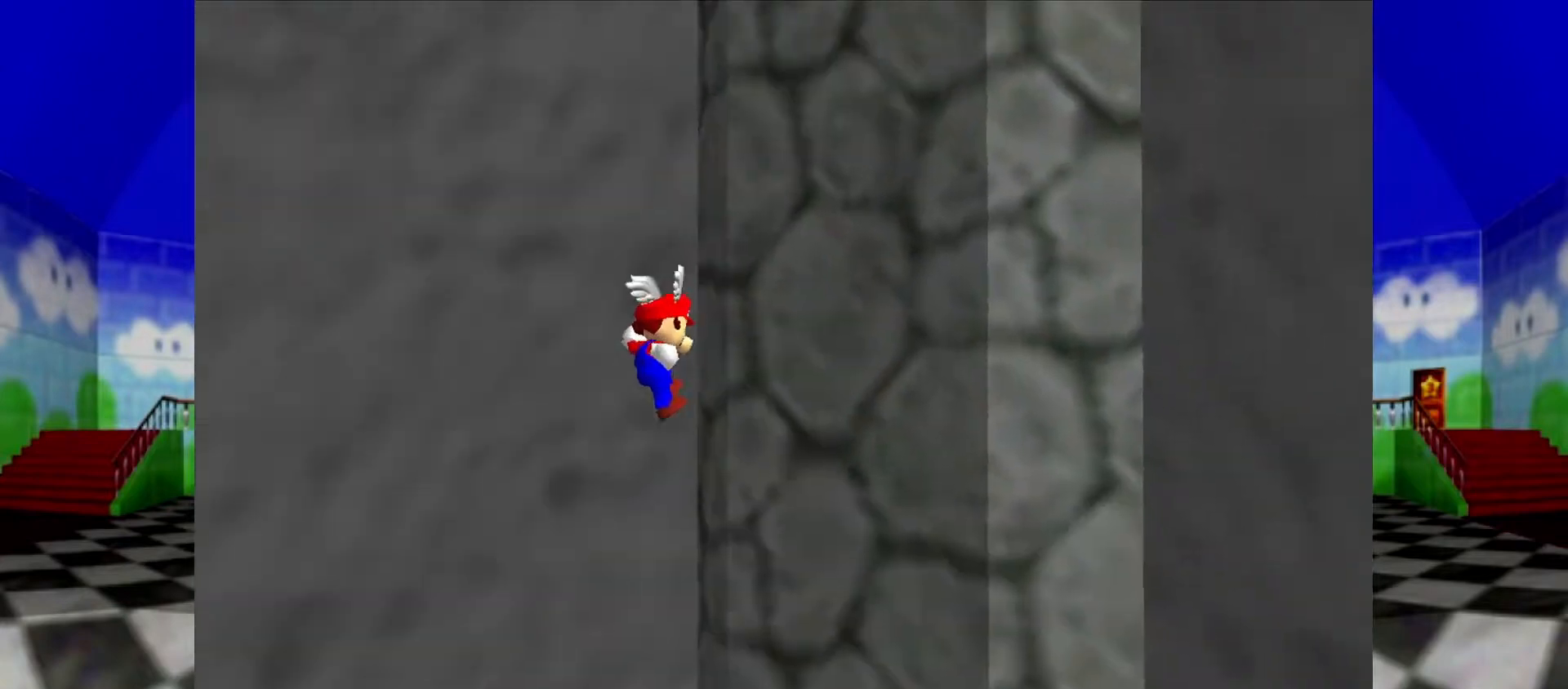
{"buttons": ["A"], "left_stick": "right", "events": [[67, "A", "down"], [67, "left_stick", "down"], [200, "left_stick", "center"], [267, "left_stick", "up"], [367, "left_stick", "up-right"], [500, "left_stick", "right"]]}
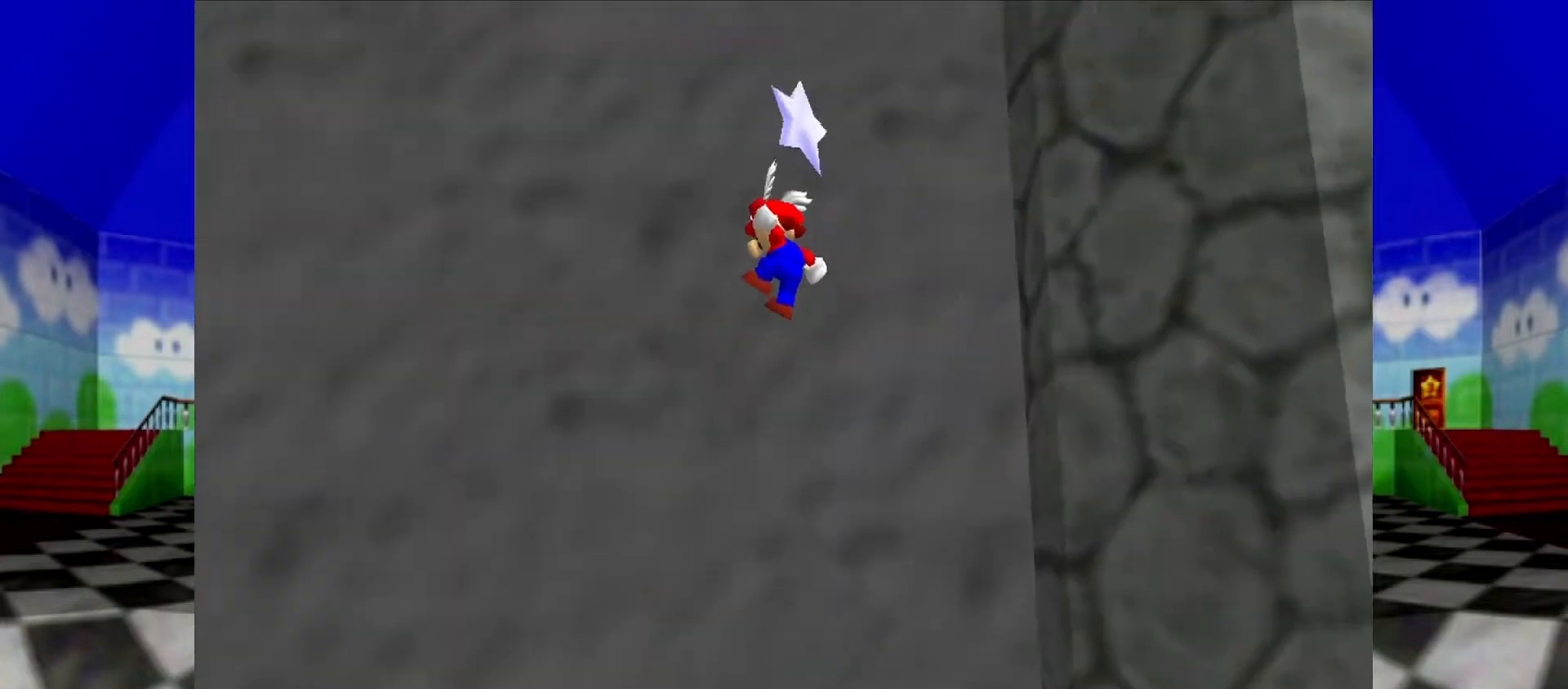
{"buttons": [], "left_stick": "center", "events": [[67, "Z", "down"], [200, "A", "up"], [267, "Z", "up"], [267, "left_stick", "center"]]}